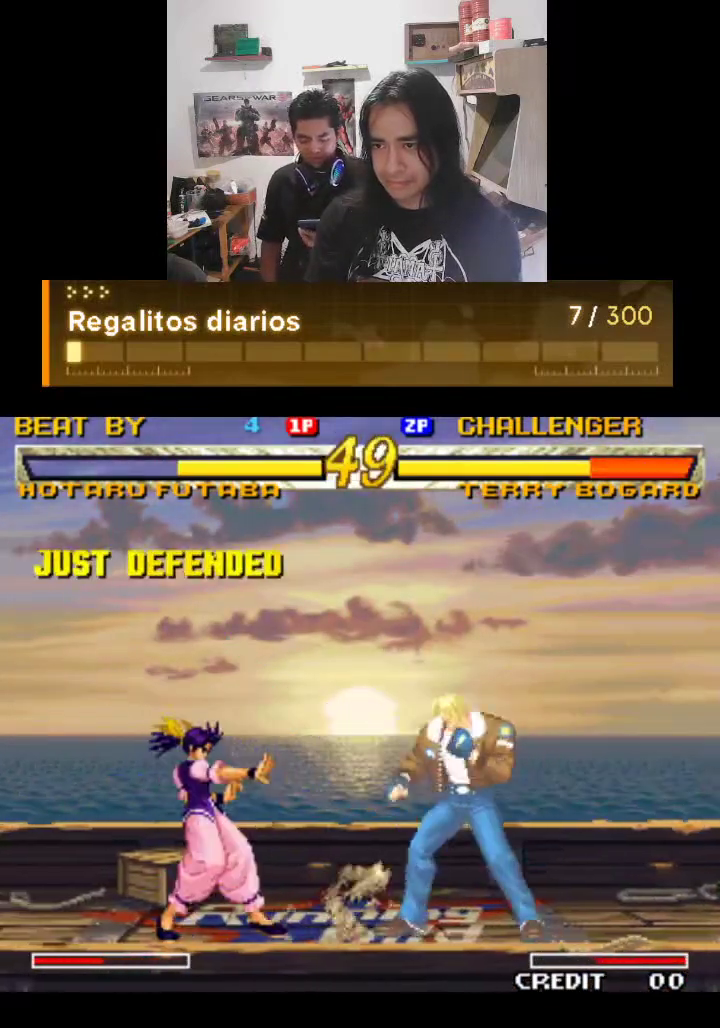
Gameplay with a controller (arcade stick); each line is a JSON object with the inputs held at the frame after it. "events" lists button and stick changes between this image and that frame as [ms after this image, input, new state], when the widget could be followed in between. Not read: L3 R3.
{"buttons": ["TRIANGLE"], "left_stick": "center", "events": [[100, "TRIANGLE", "down"]]}
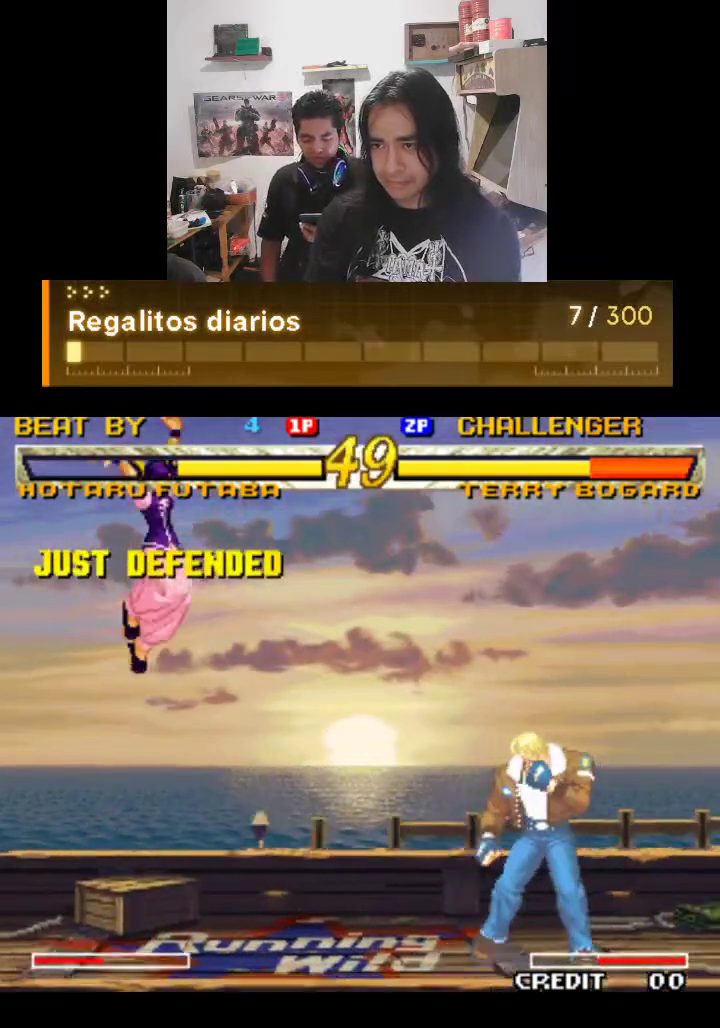
{"buttons": ["TRIANGLE"], "left_stick": "center", "events": []}
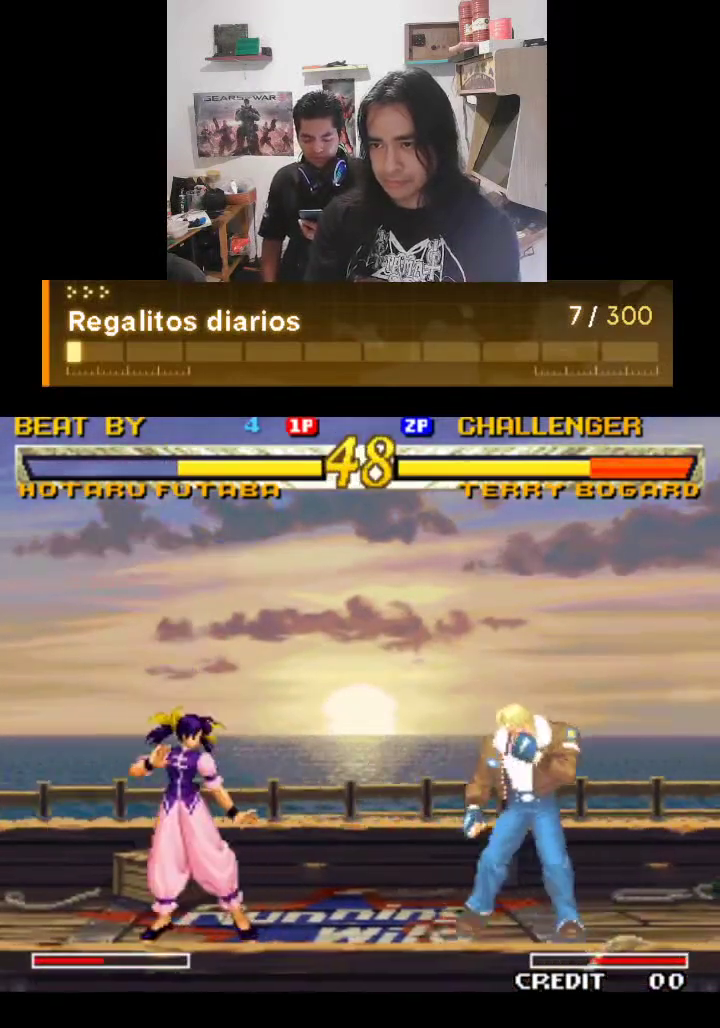
{"buttons": ["TRIANGLE"], "left_stick": "center", "events": []}
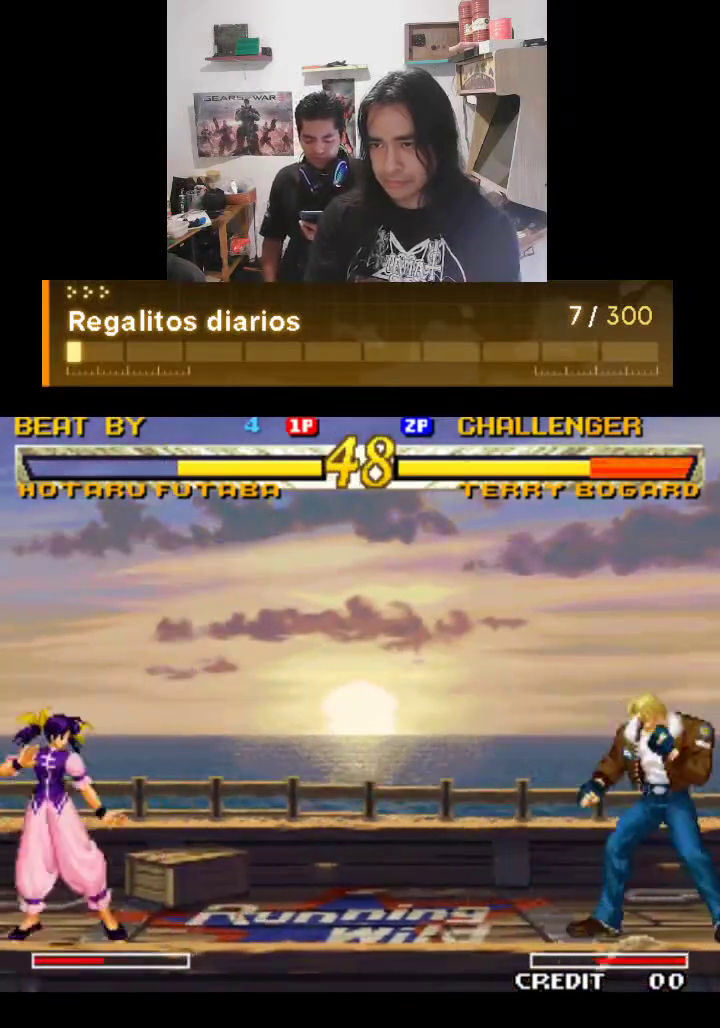
{"buttons": ["TRIANGLE"], "left_stick": "center", "events": []}
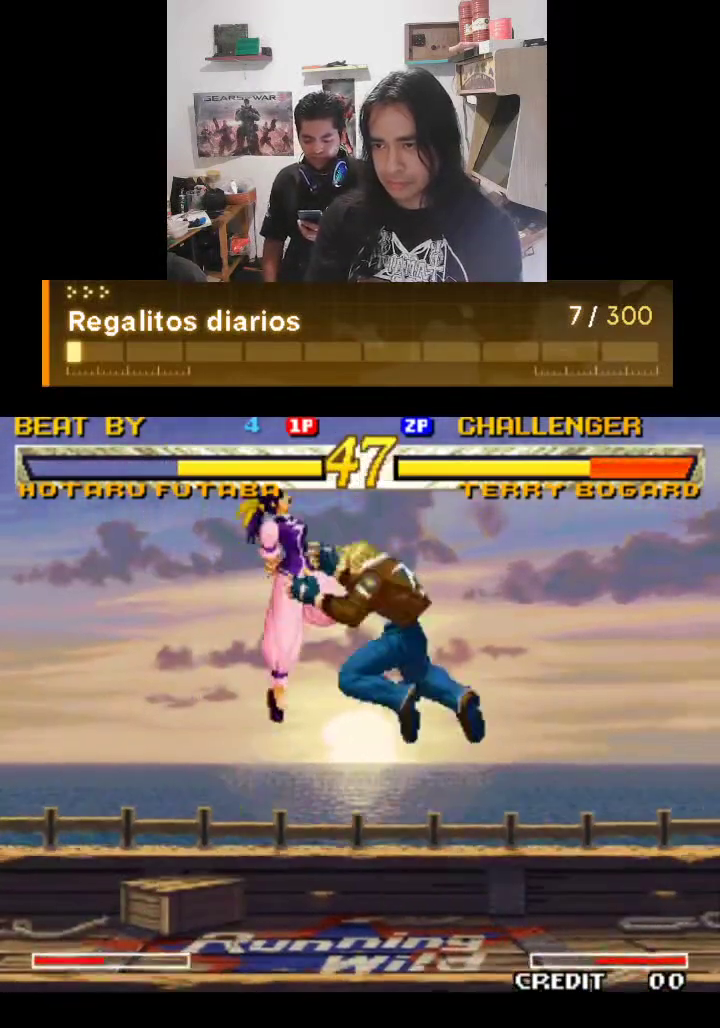
{"buttons": [], "left_stick": "center", "events": [[100, "TRIANGLE", "up"]]}